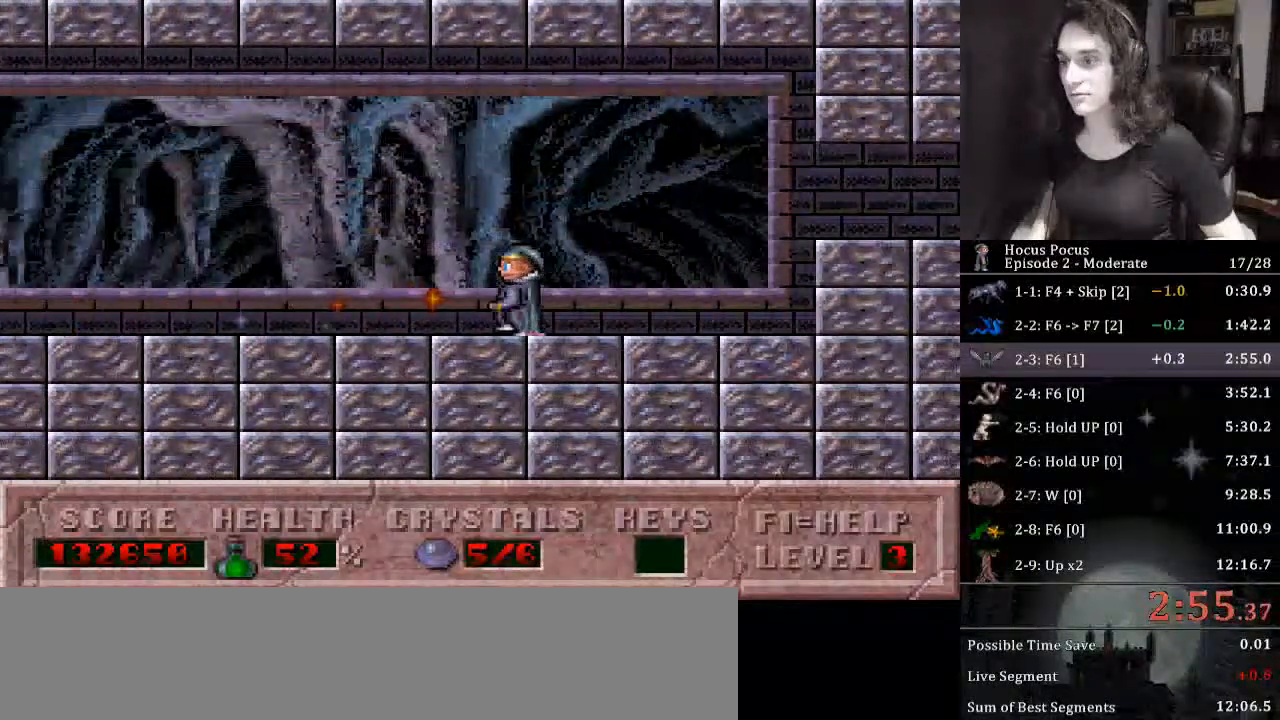
Gameplay with keyboard; each line is a JSON object with the keys held at the frame after it. "events" lists presses ("down") and releases ("up") of ".", "/", "0", "1", "2", "3", "4", "5", "6", "7", "8", "9", "a", "alt_l", "alt_r", "b", "backslash", "backspace", "c", "caps_lock", "comma", "ctrl_l", "ctrl_r", "d", "down", "e", "equals", "escape", "f", "f1", "f10", "f11", "f12", "f2", "f3", "f4", "f5", "f6", "f7", "f8", "f9", "g", "h", "i", "j", "k", "l", "lbracket", "left", "m", "minus", "n", "o", "p", "q", "quote", "r", "rbracket", "return", "right", "s", "semicolon", "shift_l", "shift_r", "space", "super_l", "super_r", "t", "tab", "tilde", "u", "up", "v", "w", "x", "y" and "z" between this image and that frame as [ms after this image, input, new state], when the widget could be followed in between. No other keys are recorded. Mouse input is not recorded.
{"keys": ["left"], "events": []}
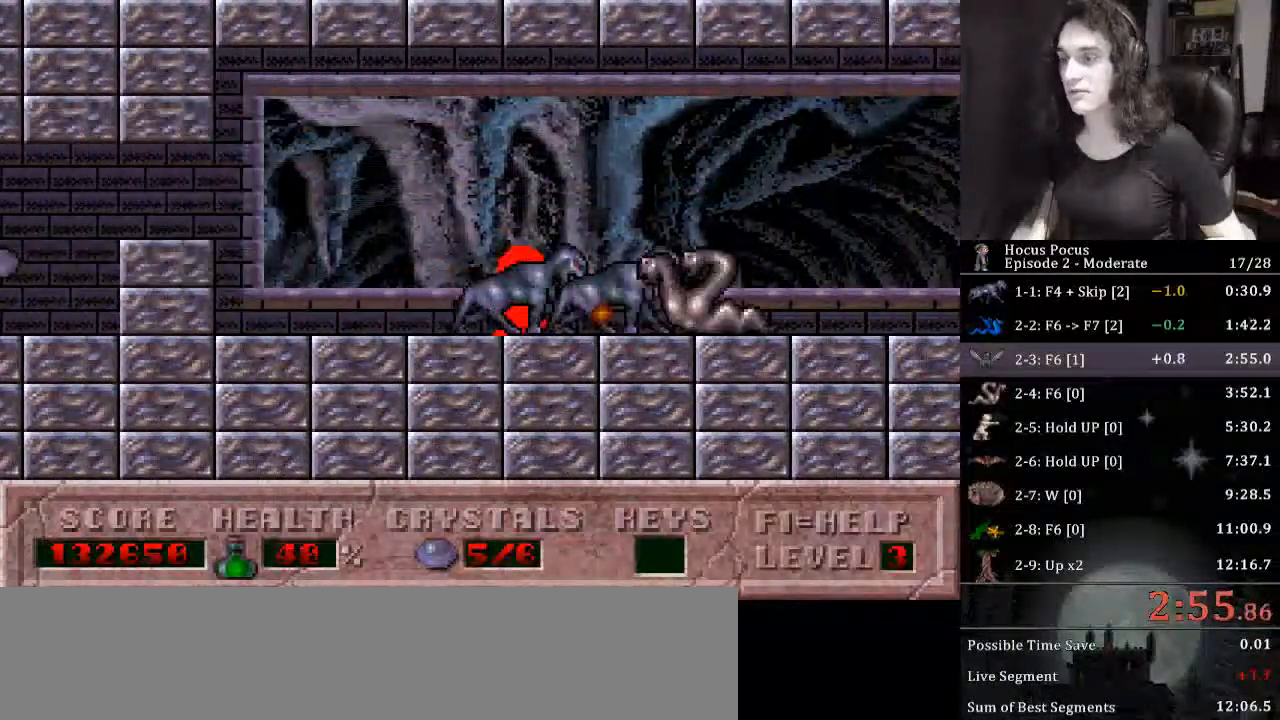
{"keys": ["ctrl_l", "left"], "events": [[467, "ctrl_l", "down"]]}
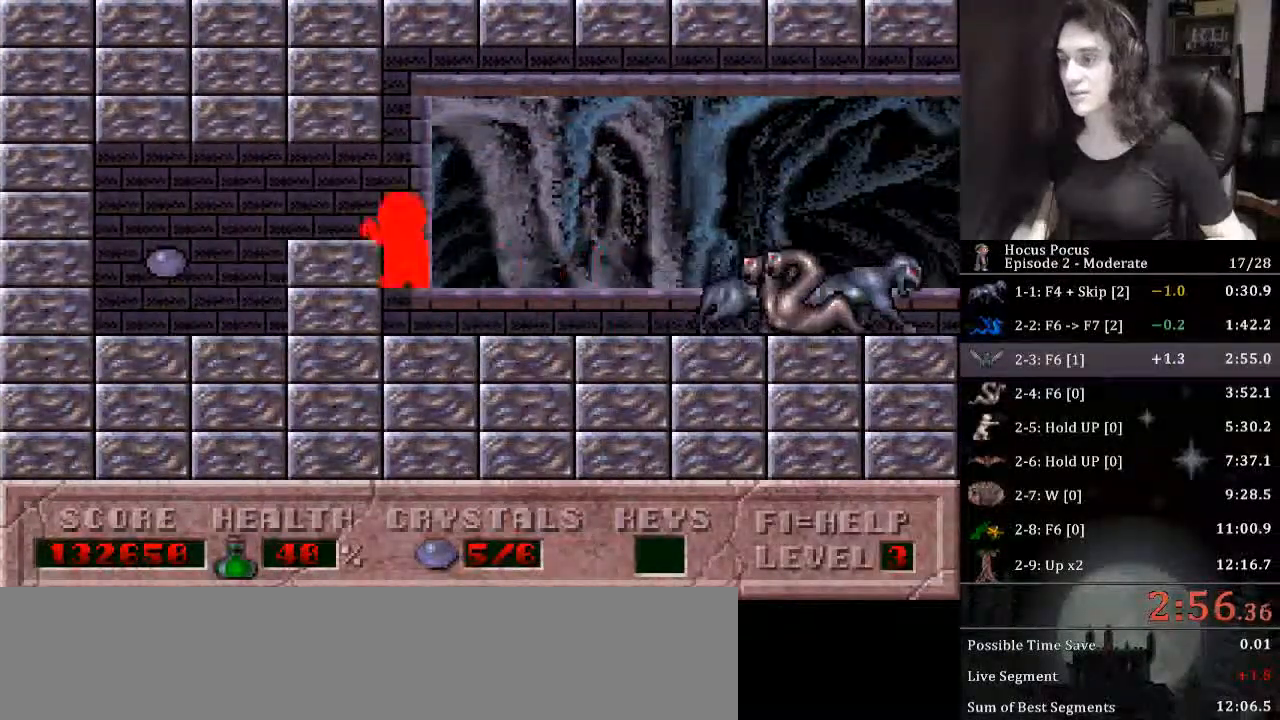
{"keys": ["left"], "events": [[233, "ctrl_l", "up"]]}
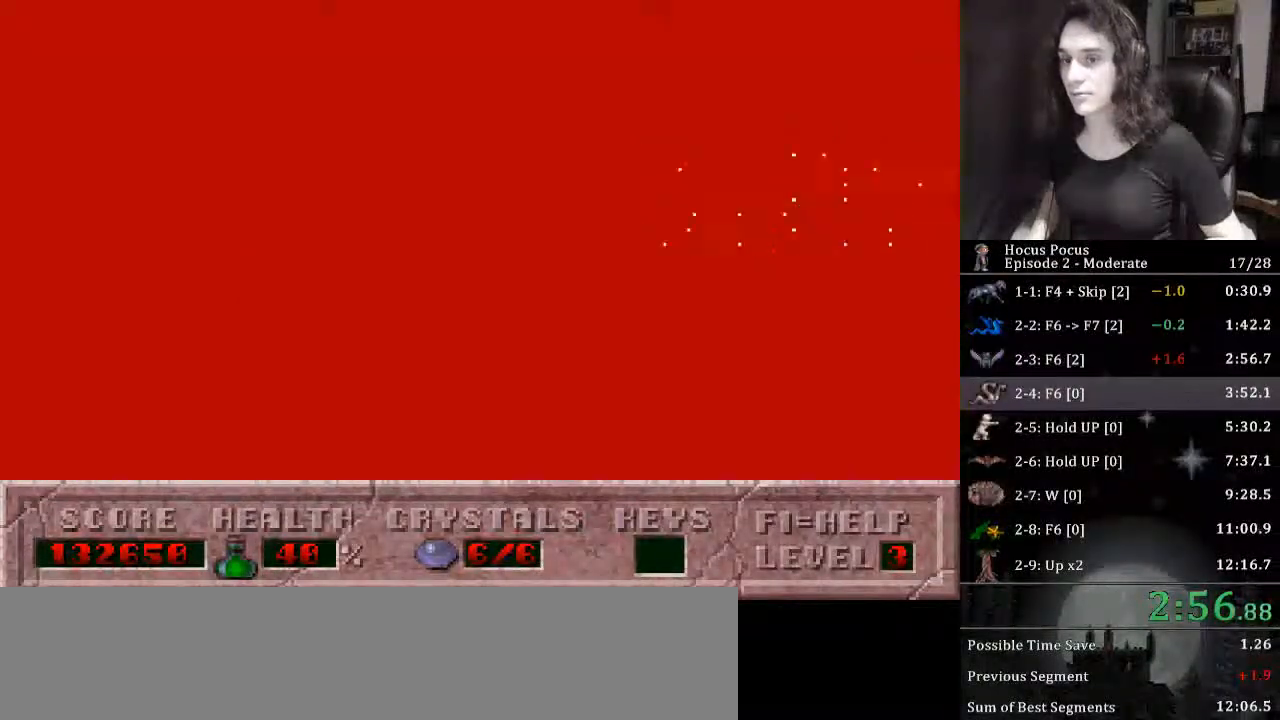
{"keys": [], "events": [[133, "left", "up"]]}
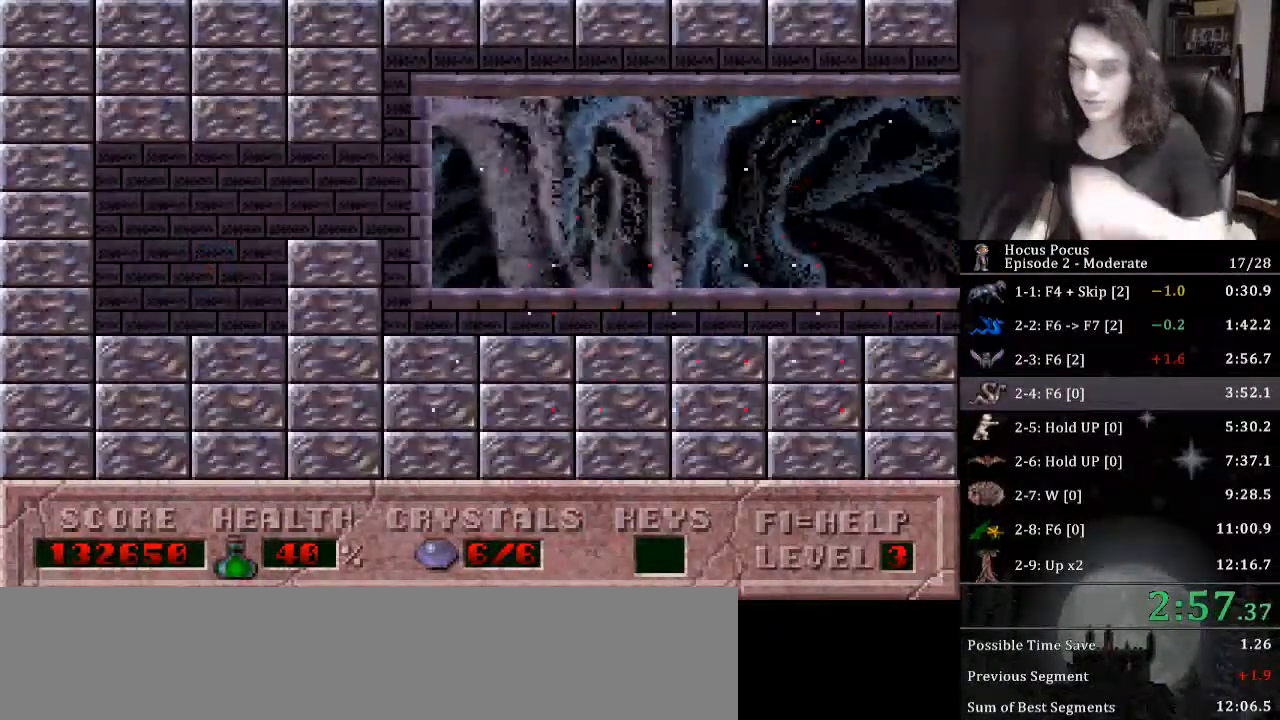
{"keys": [], "events": []}
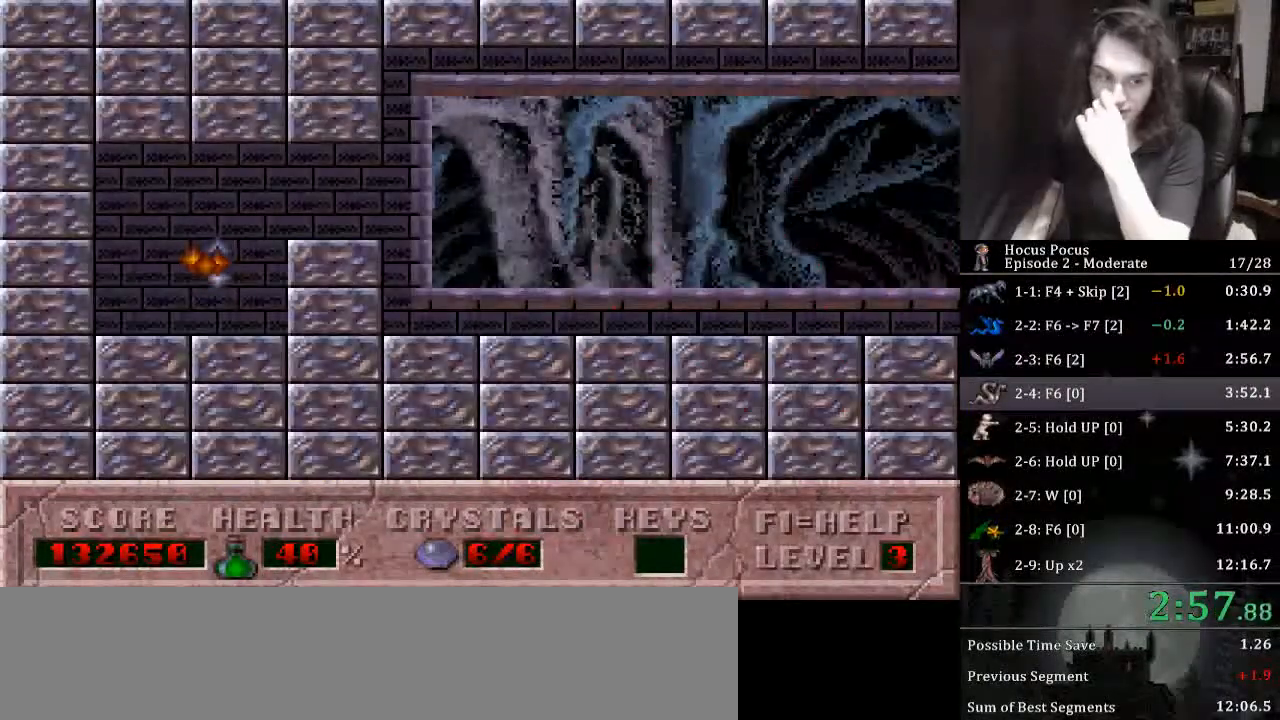
{"keys": [], "events": []}
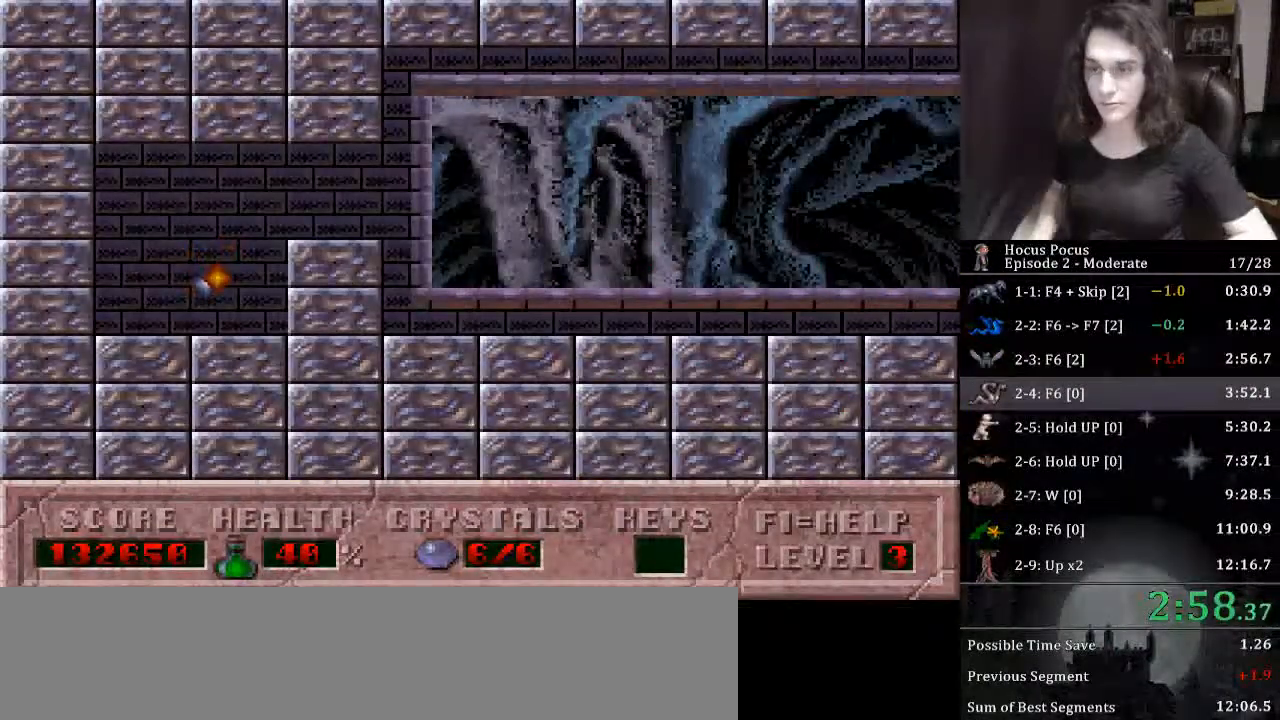
{"keys": [], "events": []}
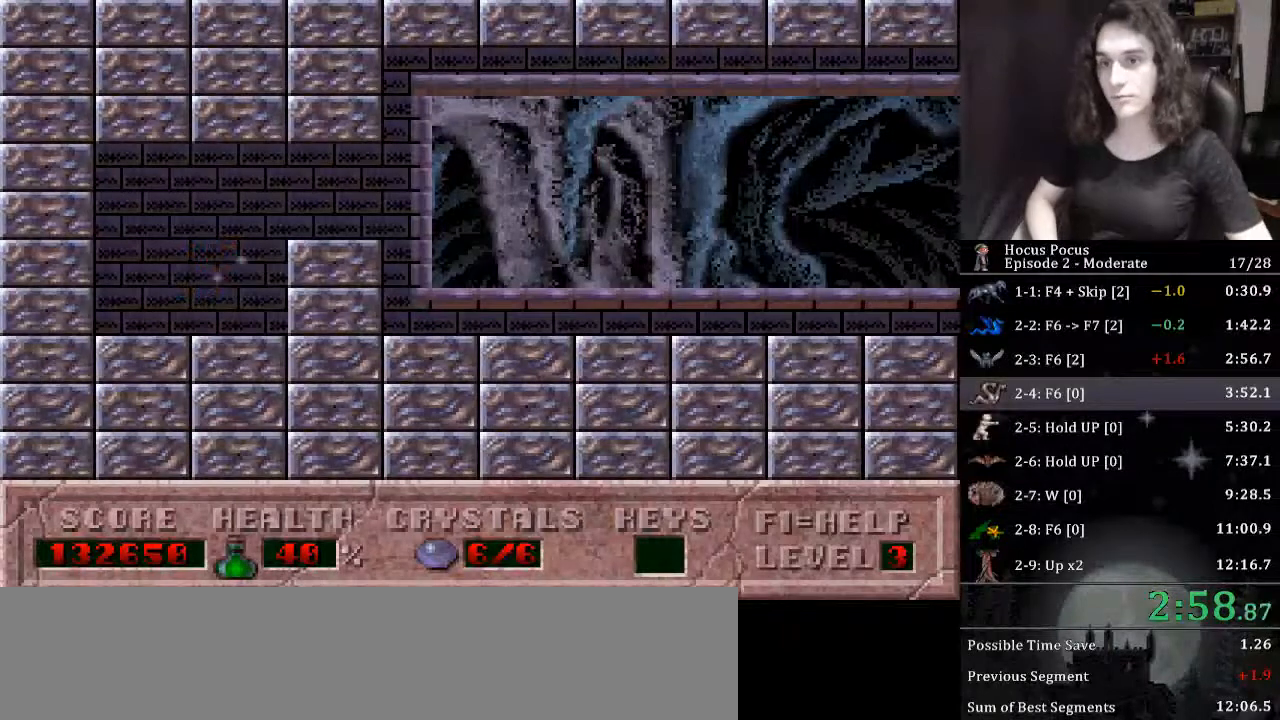
{"keys": ["return"], "events": [[33, "return", "down"], [133, "return", "up"], [167, "return", "down"], [267, "return", "up"], [367, "return", "down"]]}
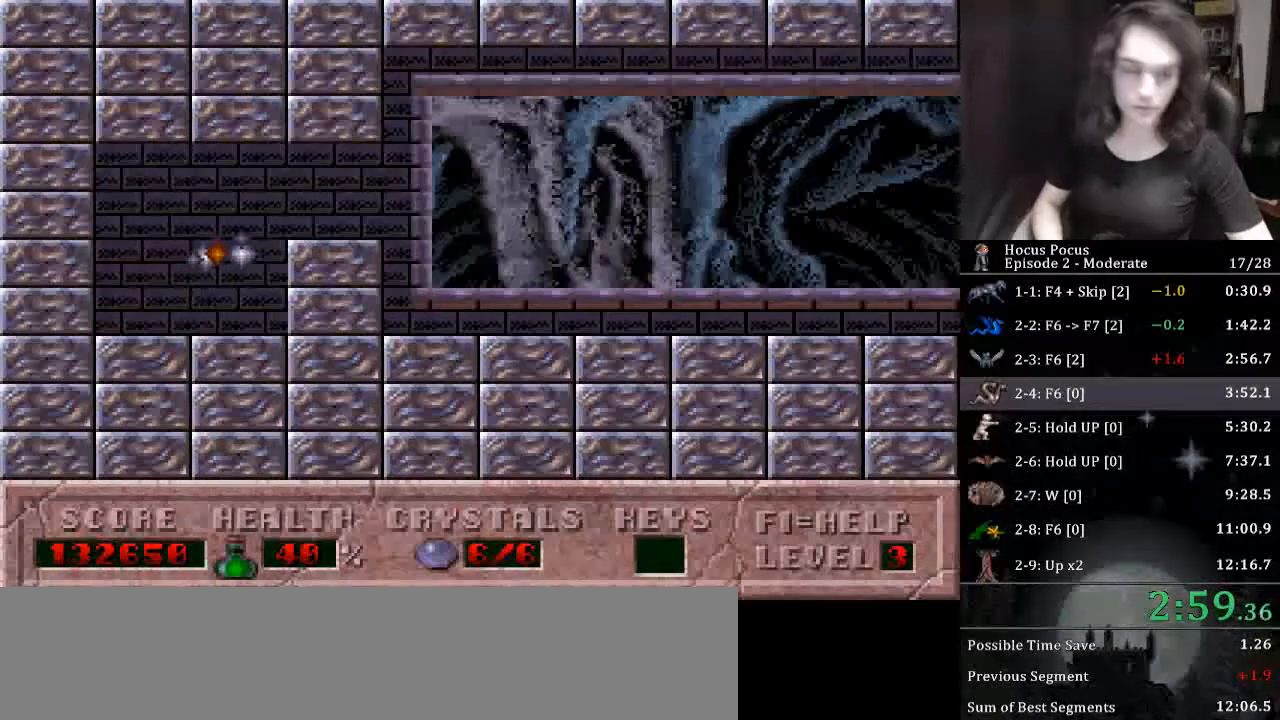
{"keys": [], "events": [[133, "return", "up"], [200, "return", "down"], [333, "return", "up"], [367, "return", "down"], [467, "return", "up"]]}
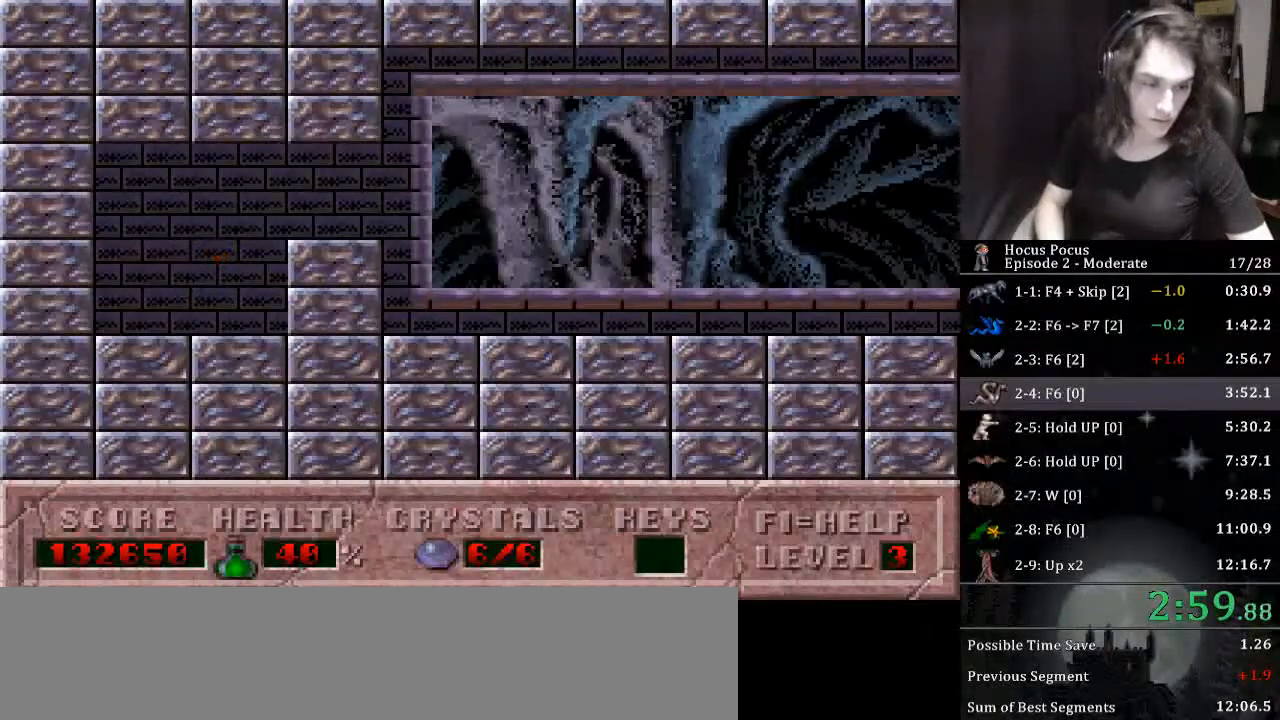
{"keys": ["return"], "events": [[67, "return", "down"]]}
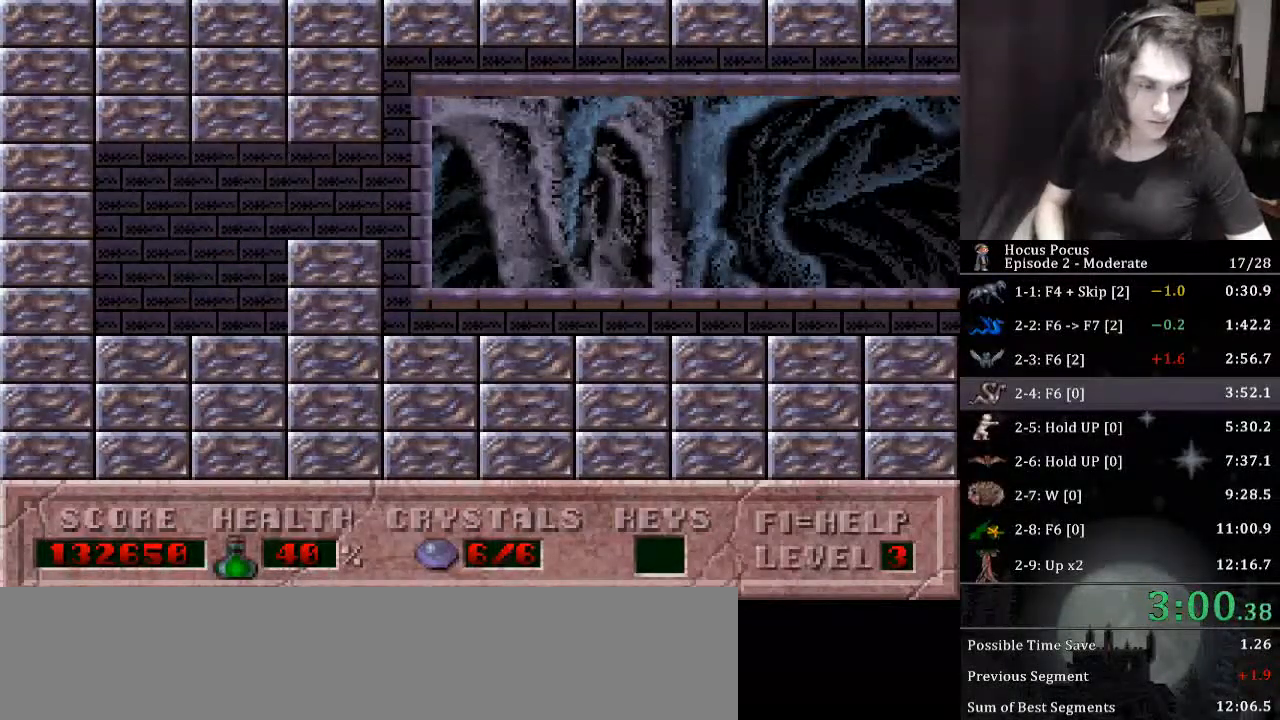
{"keys": [], "events": [[33, "return", "up"], [67, "return", "down"], [133, "return", "up"], [167, "return", "down"], [233, "return", "up"], [267, "return", "down"], [300, "return", "up"], [367, "return", "down"], [400, "return", "up"], [467, "return", "down"], [500, "return", "up"]]}
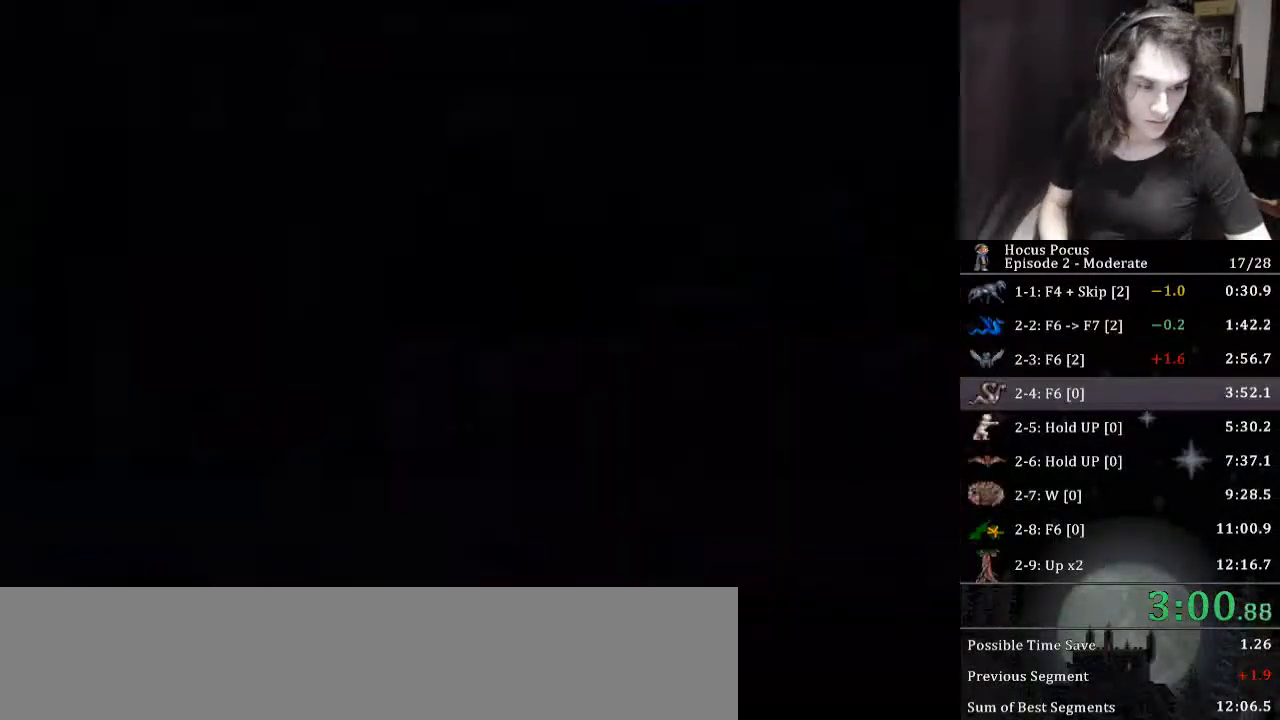
{"keys": [], "events": [[67, "return", "down"], [100, "return", "up"], [133, "return", "down"], [200, "return", "up"], [233, "return", "down"], [367, "return", "up"], [433, "return", "down"], [467, "return", "up"]]}
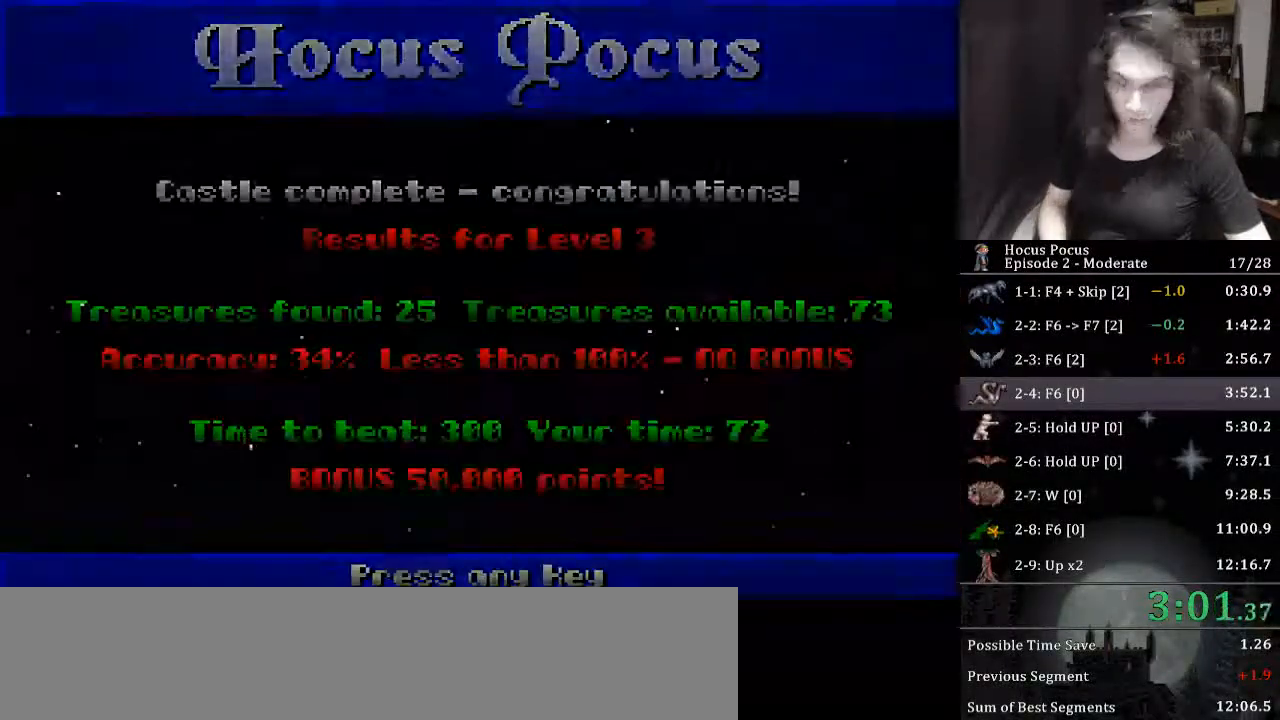
{"keys": [], "events": [[33, "return", "down"], [167, "return", "up"], [200, "return", "down"], [267, "return", "up"], [300, "return", "down"], [400, "return", "up"]]}
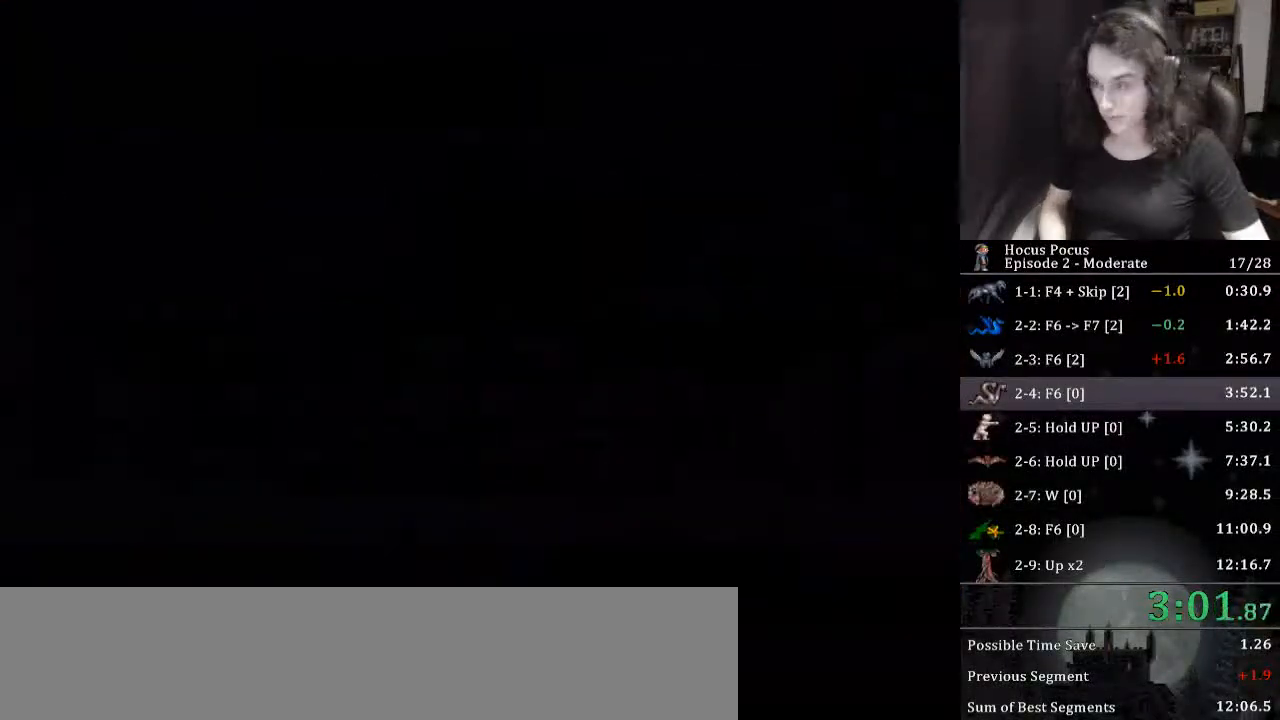
{"keys": [], "events": []}
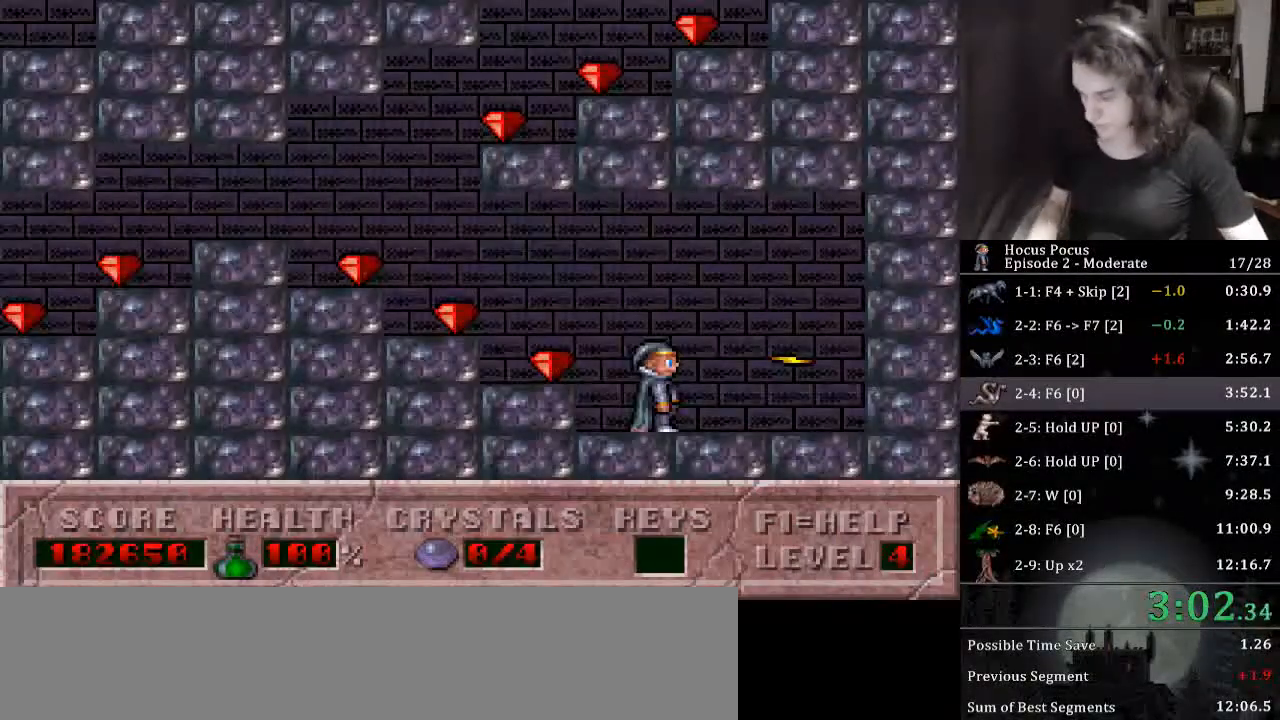
{"keys": ["left"], "events": [[33, "left", "down"], [133, "left", "up"], [200, "left", "down"]]}
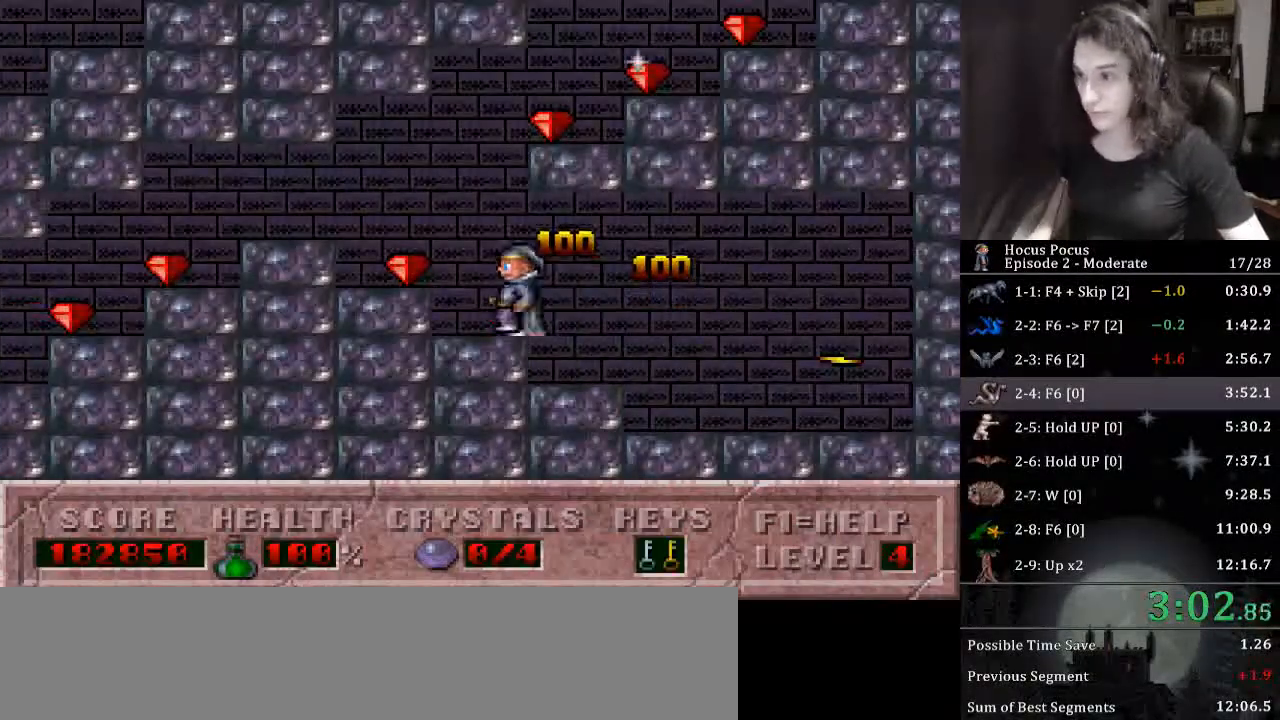
{"keys": ["right"], "events": [[167, "right", "down"], [200, "left", "up"], [267, "ctrl_l", "down"], [467, "ctrl_l", "up"]]}
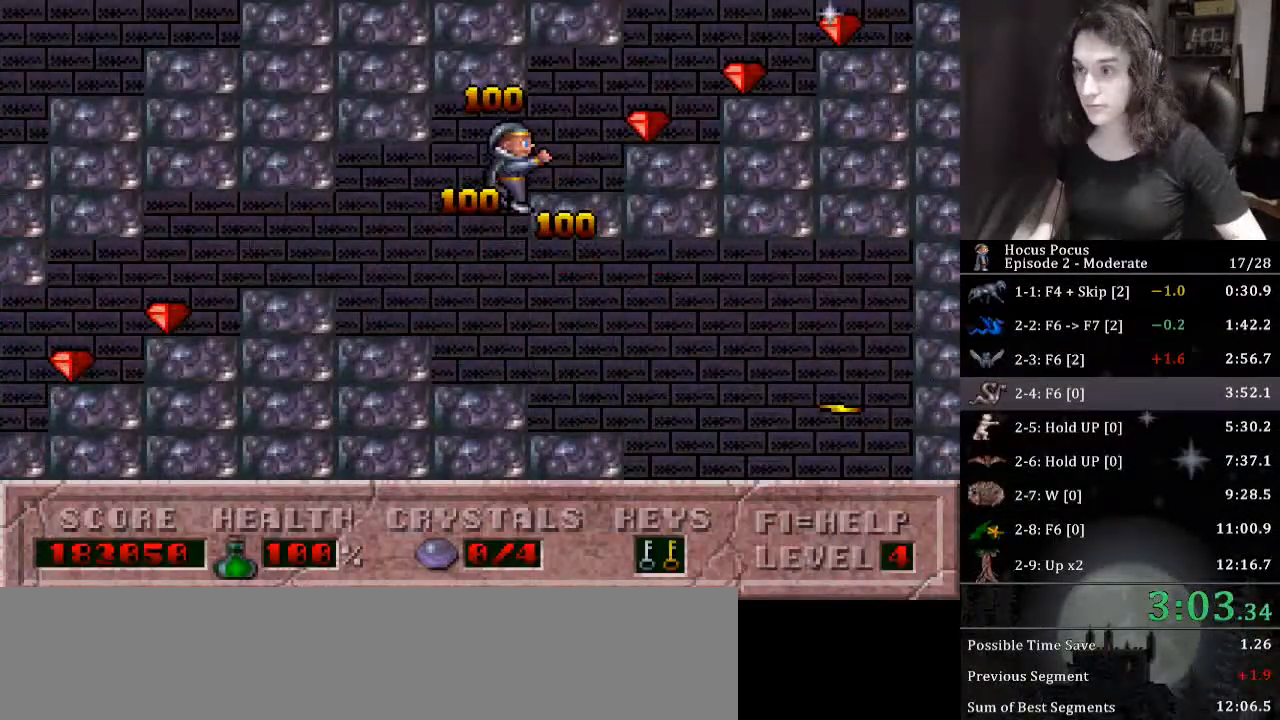
{"keys": ["right"], "events": []}
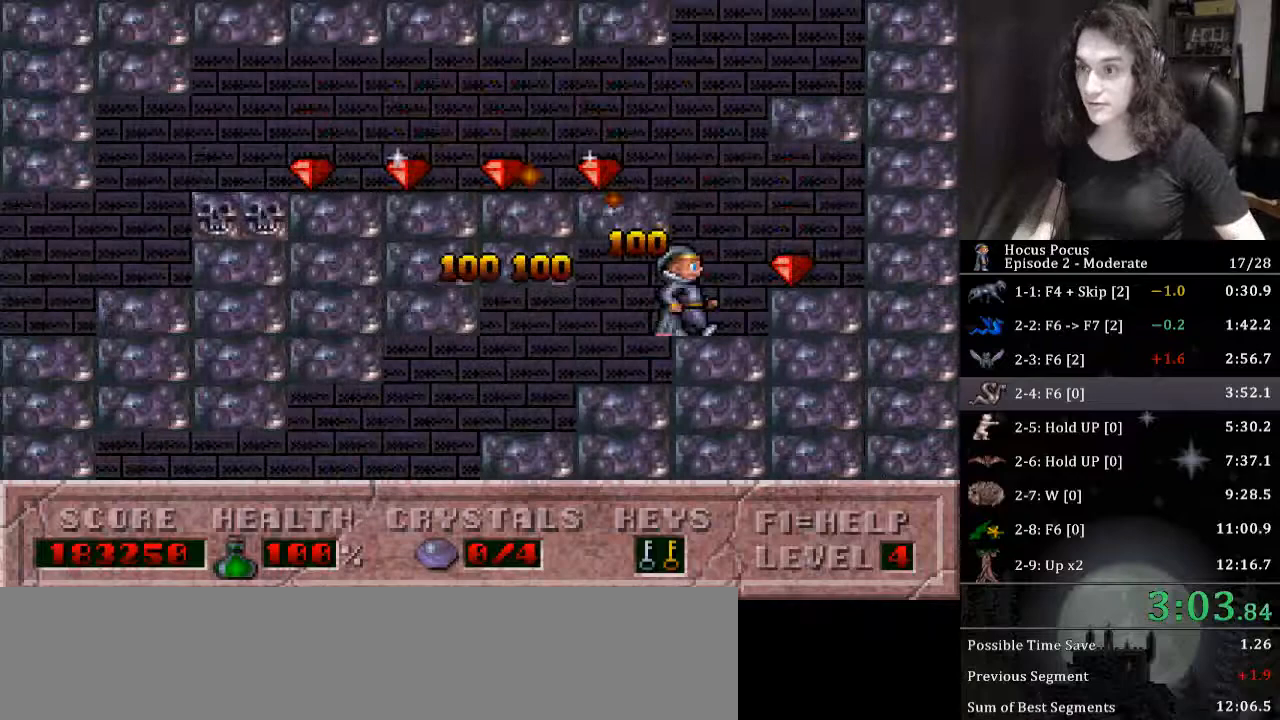
{"keys": ["left"], "events": [[100, "ctrl_l", "down"], [100, "left", "down"], [100, "right", "up"], [467, "ctrl_l", "up"]]}
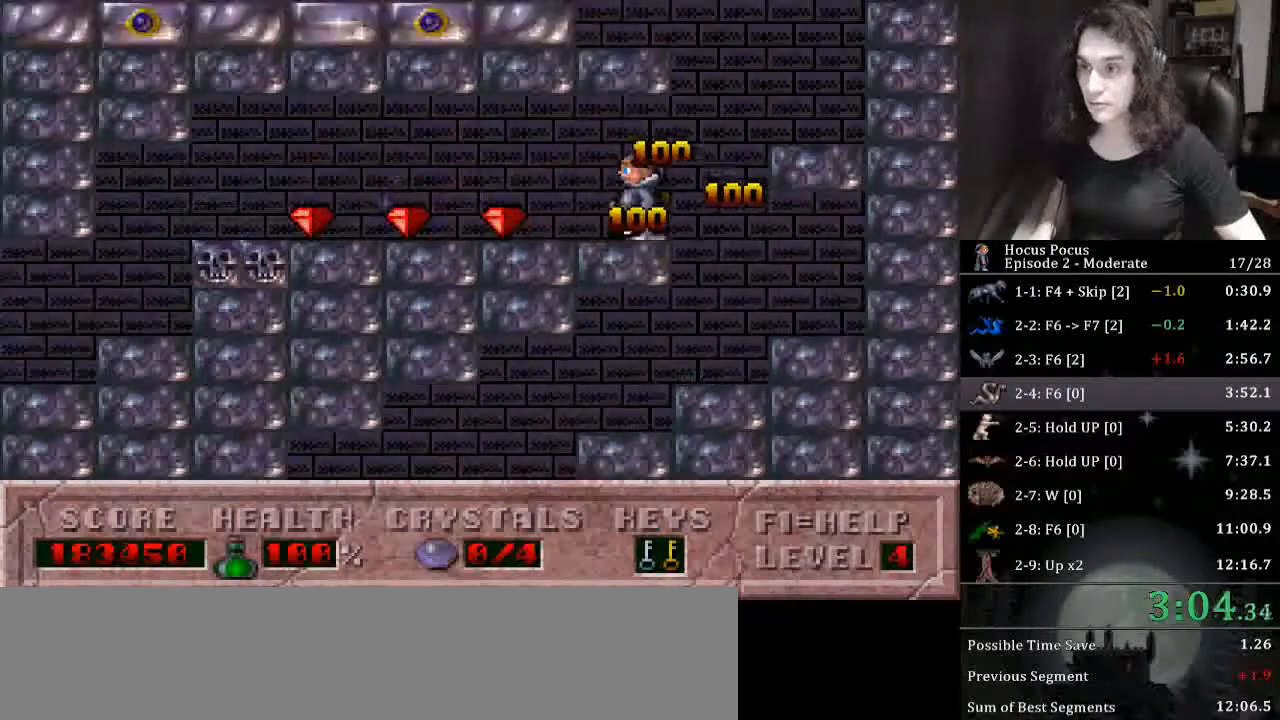
{"keys": ["right"], "events": [[67, "left", "up"], [67, "right", "down"], [233, "ctrl_l", "down"], [433, "ctrl_l", "up"]]}
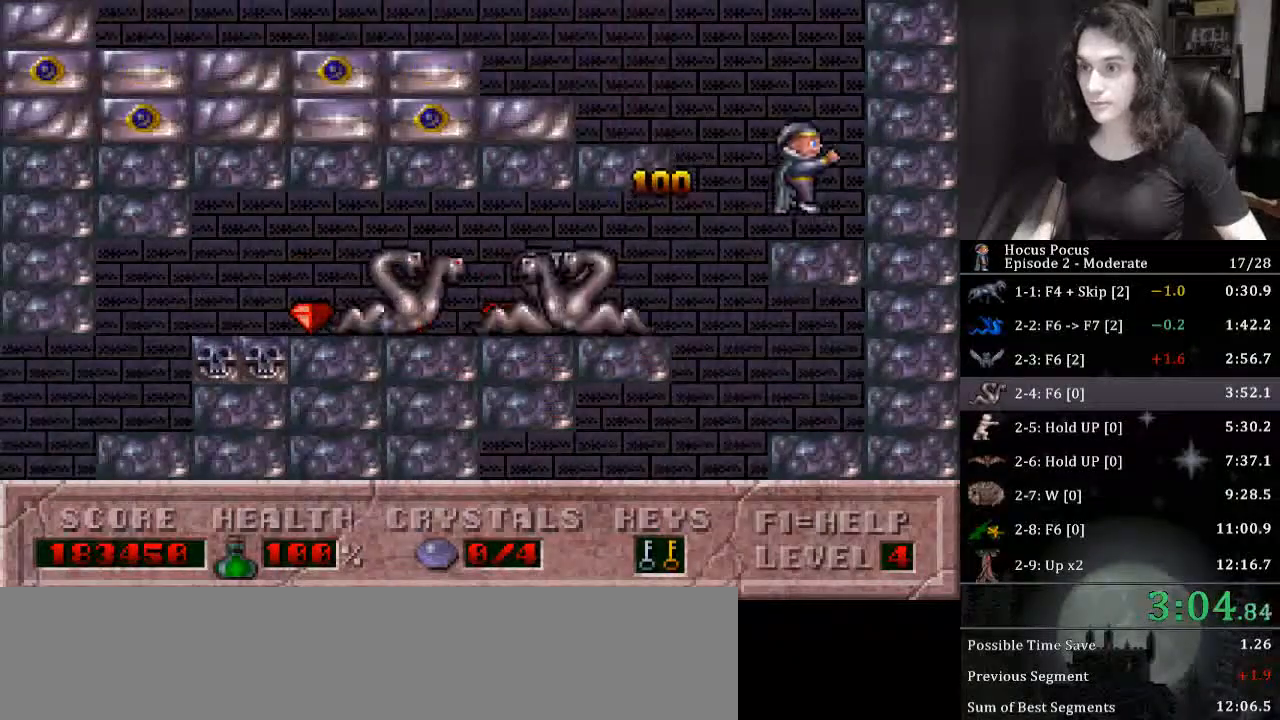
{"keys": ["ctrl_l", "left"], "events": [[33, "right", "up"], [433, "ctrl_l", "down"], [500, "left", "down"]]}
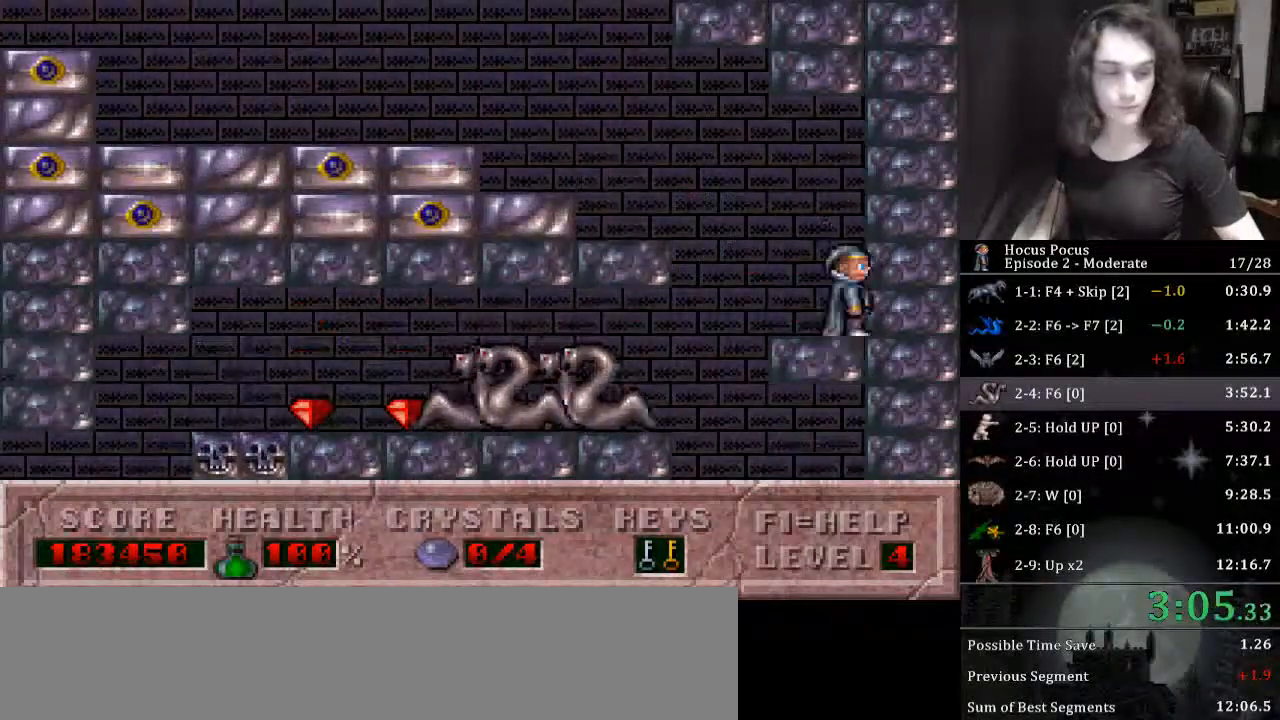
{"keys": ["left"], "events": [[467, "ctrl_l", "up"]]}
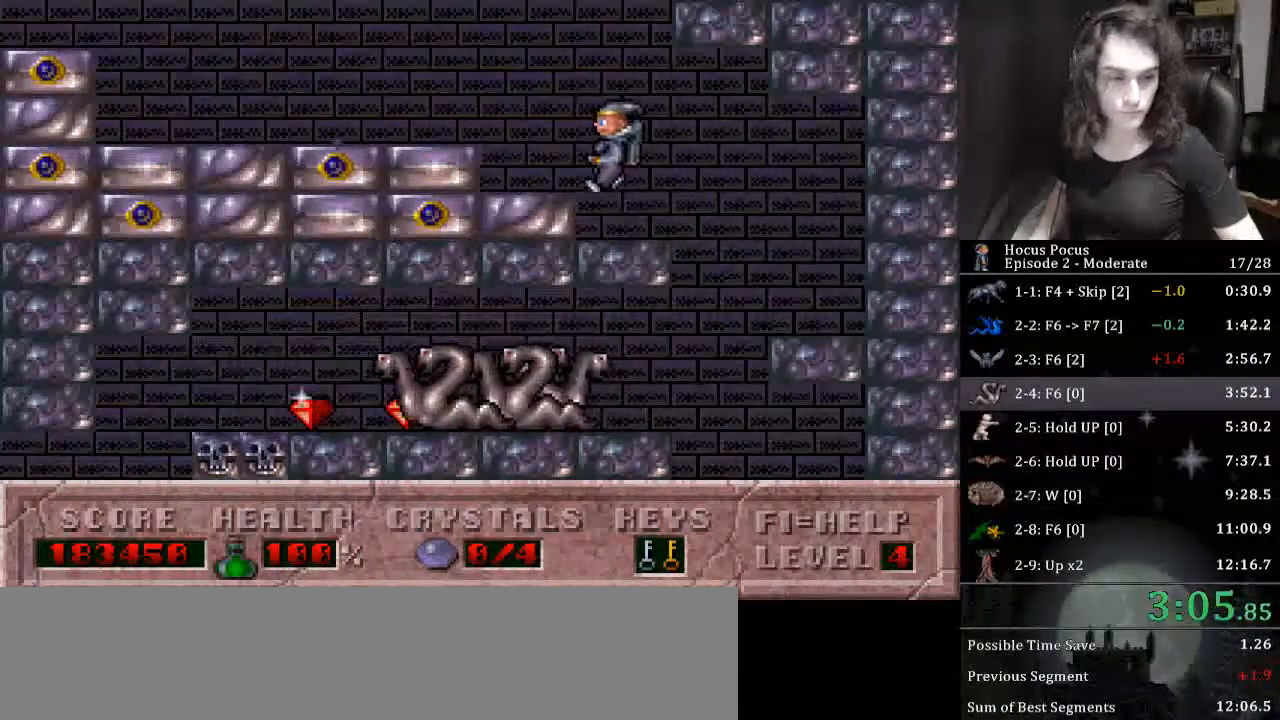
{"keys": ["left"], "events": []}
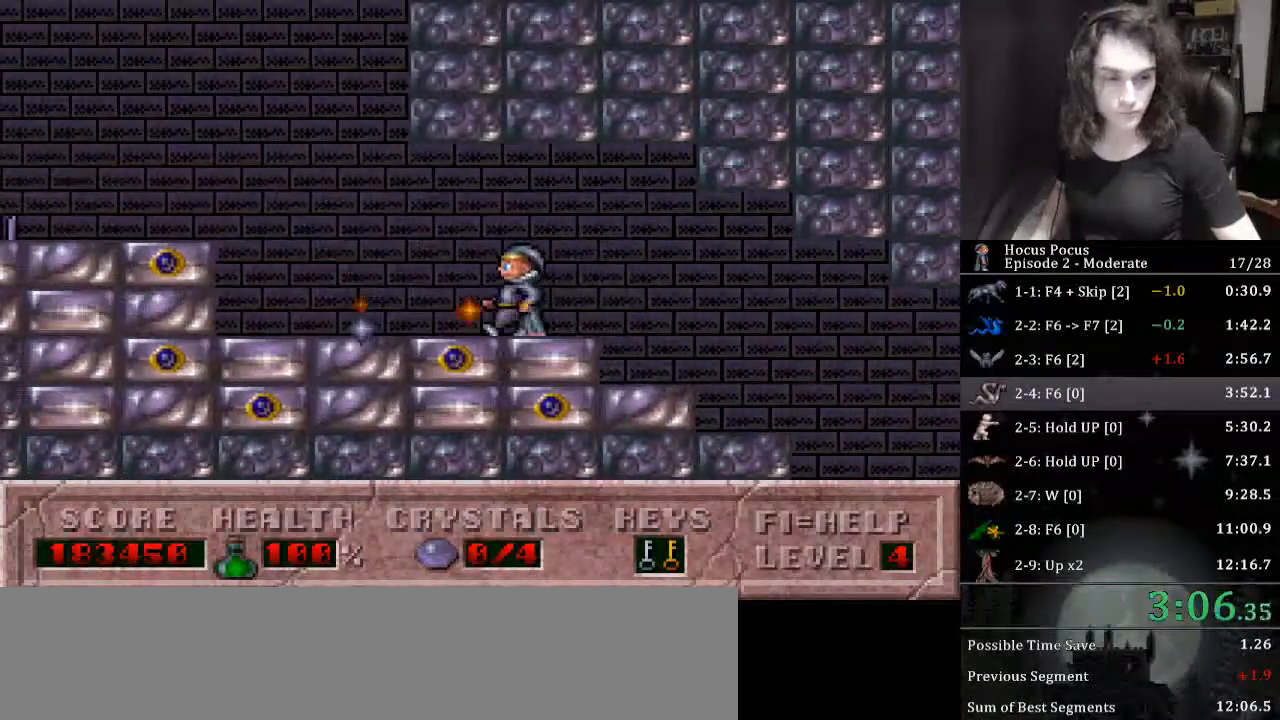
{"keys": ["left"], "events": [[67, "ctrl_l", "down"], [500, "ctrl_l", "up"]]}
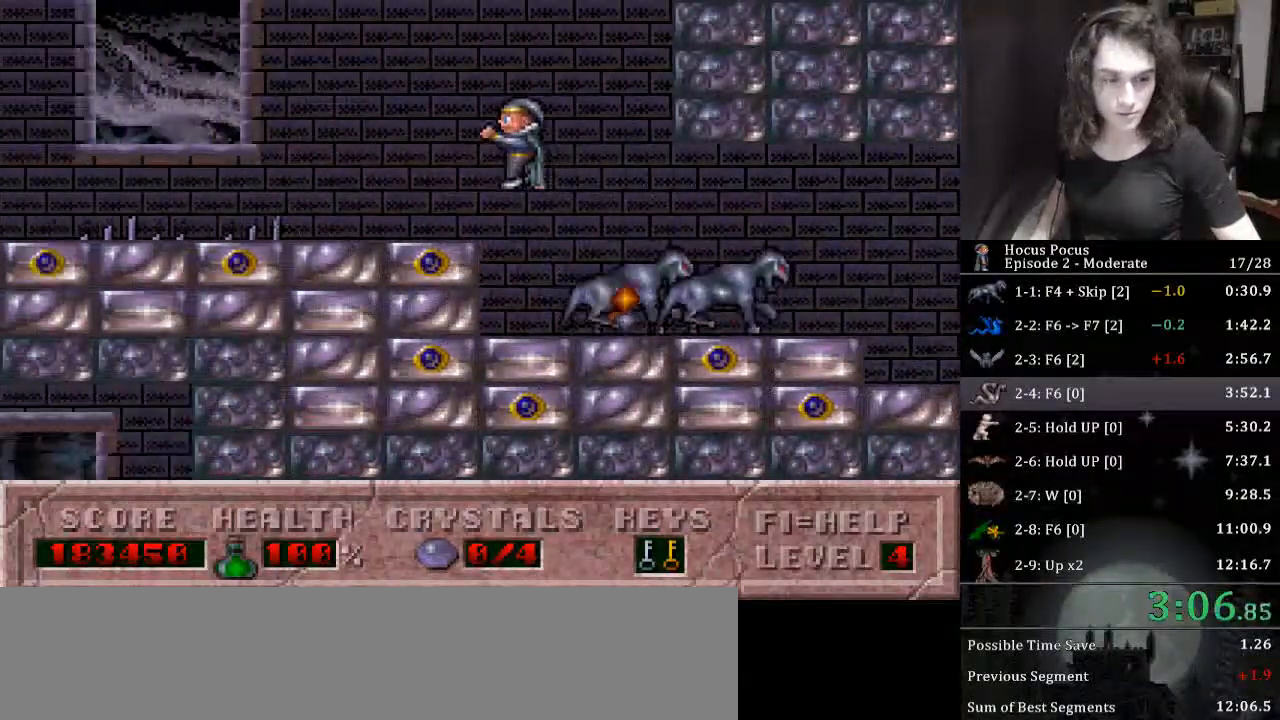
{"keys": ["left"], "events": []}
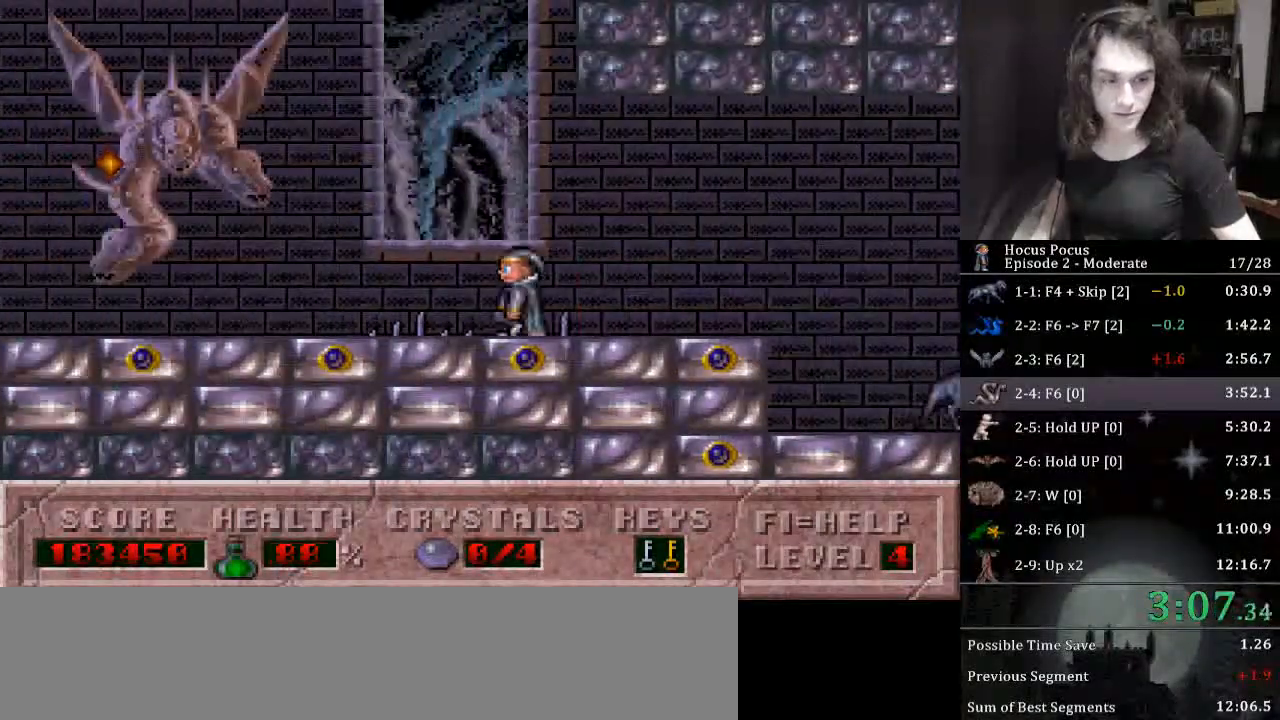
{"keys": ["left"], "events": []}
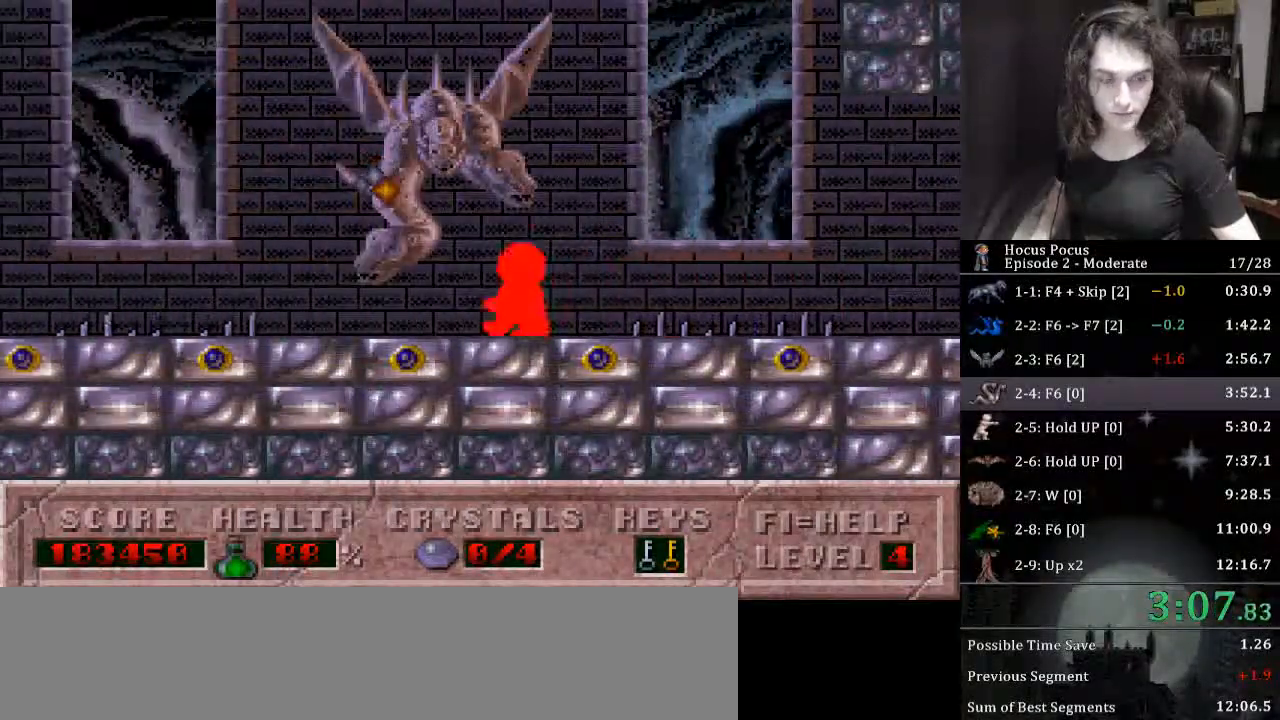
{"keys": ["left"], "events": []}
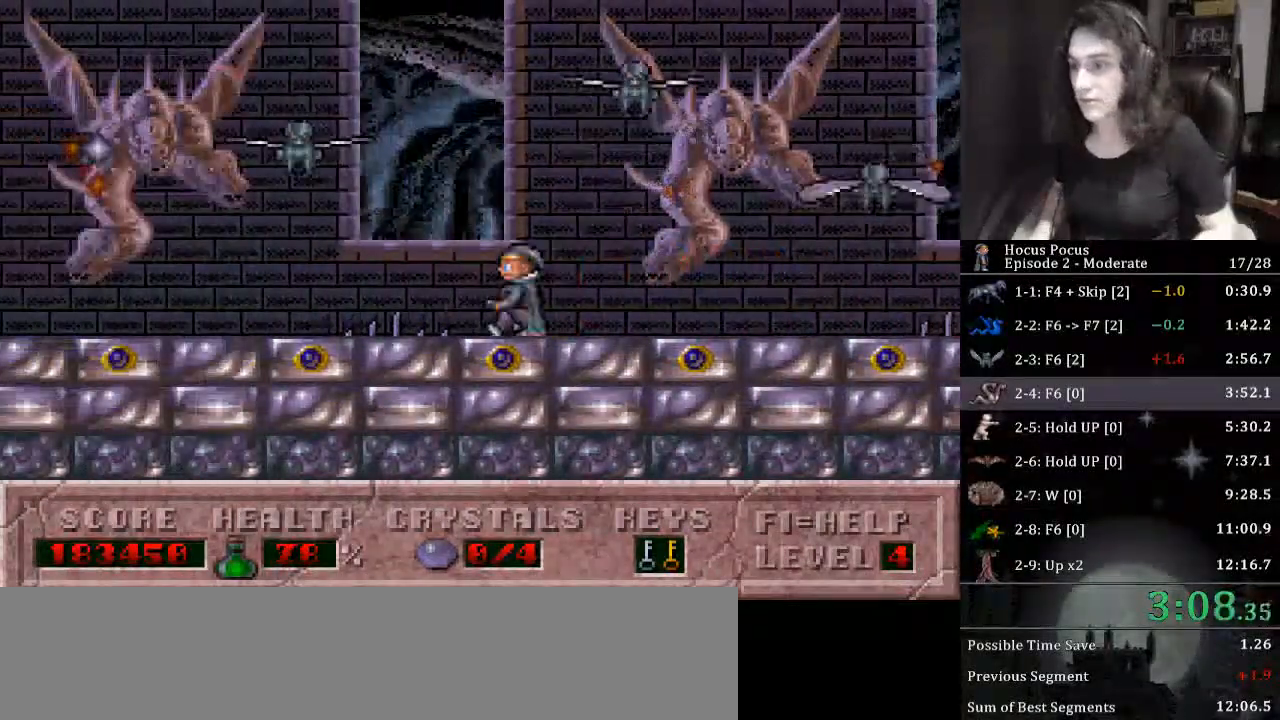
{"keys": ["left"], "events": []}
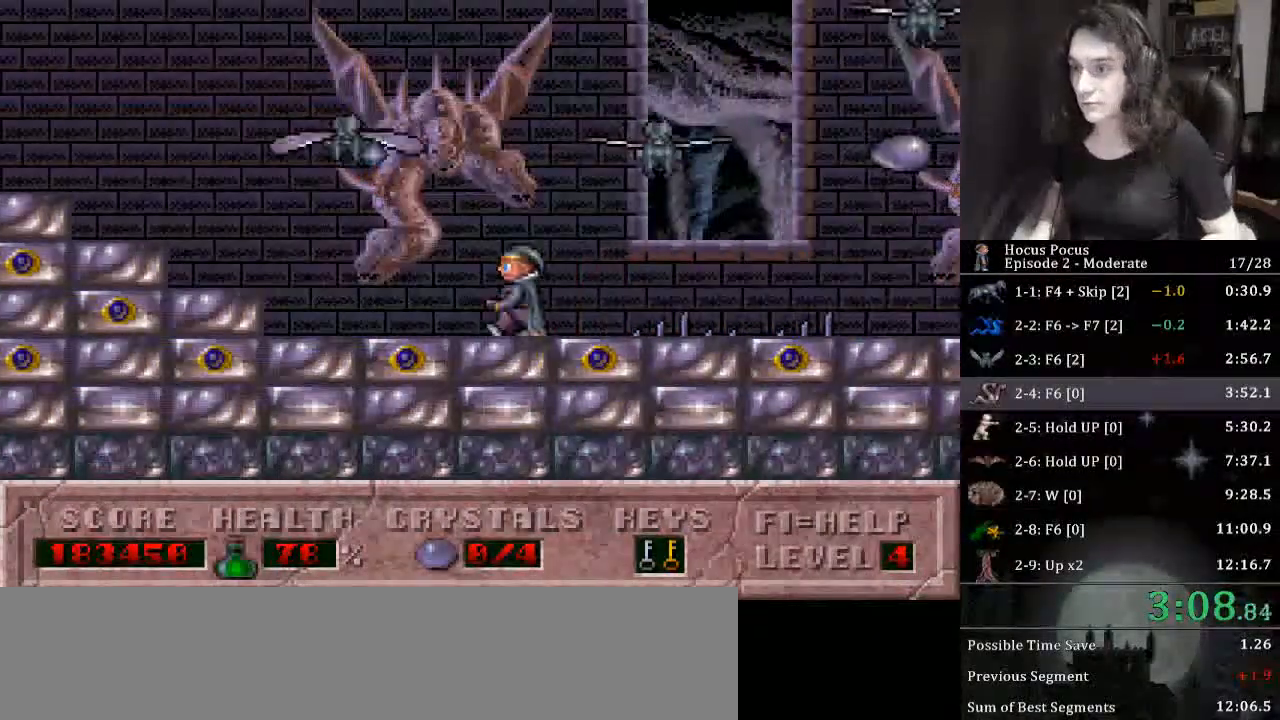
{"keys": ["left"], "events": []}
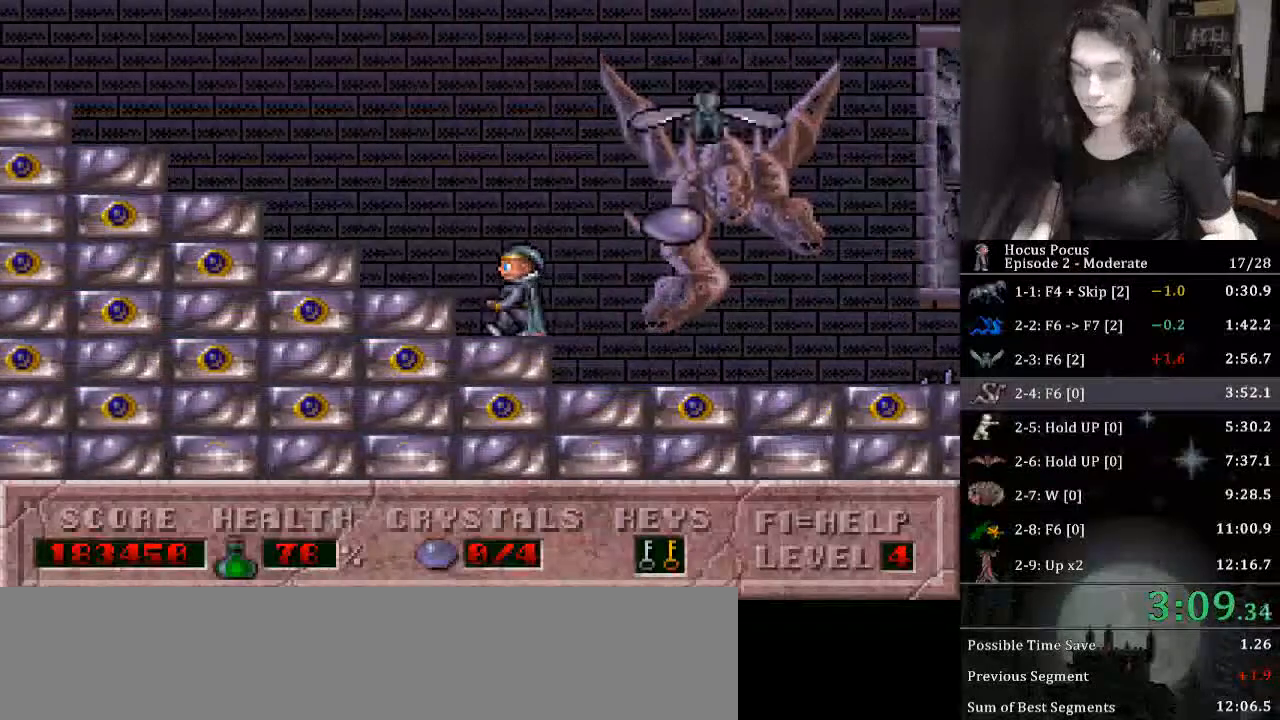
{"keys": ["left"], "events": []}